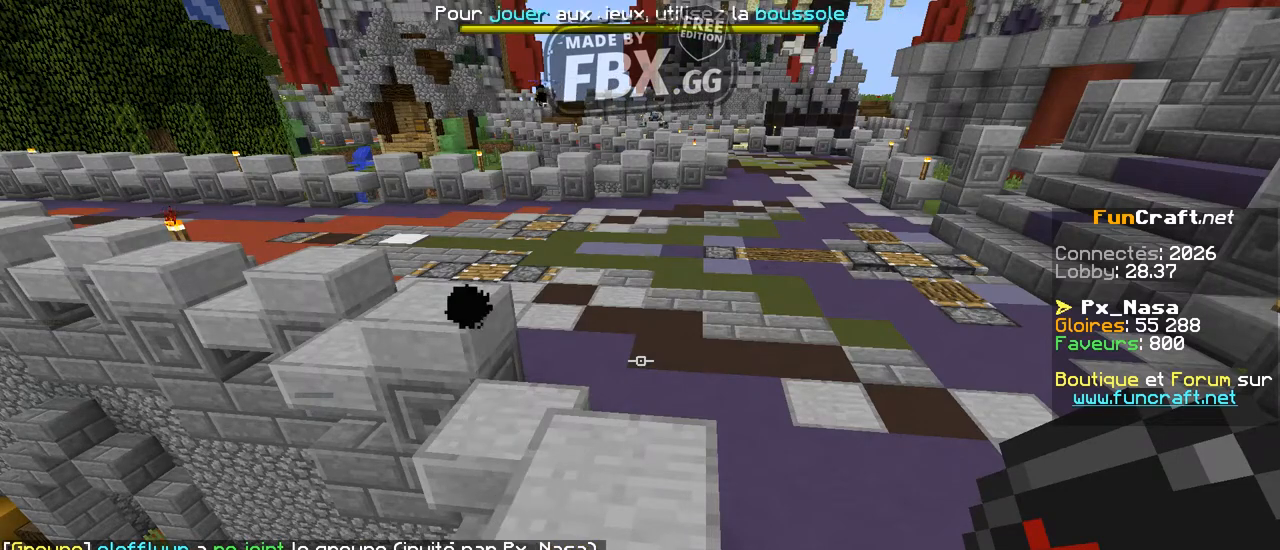
Gameplay with keyboard; each line is a JSON object with the keys held at the frame after it. "events" lists presses ("down") and releases ("up") of "a", "d", "s", "shift", "space" and "w" between this image and that frame as [ms after this image, input, new state], when the widget could be followed in between. No other keys are recorded. Mouse input is not recorded.
{"keys": ["w"], "events": [[267, "w", "down"]]}
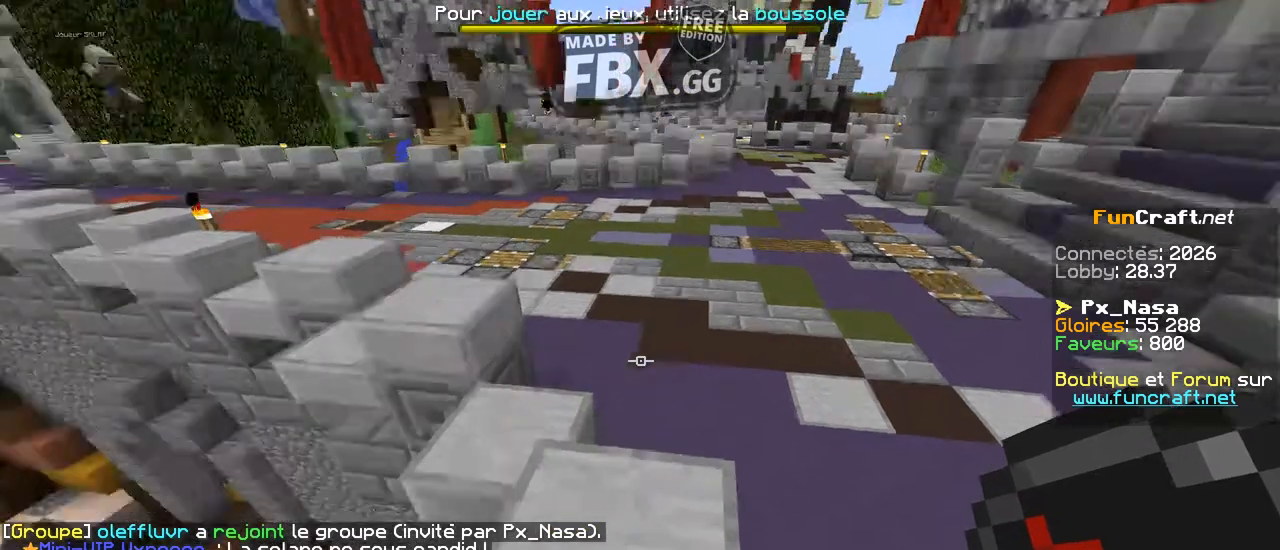
{"keys": ["w"], "events": [[167, "w", "up"], [367, "w", "down"]]}
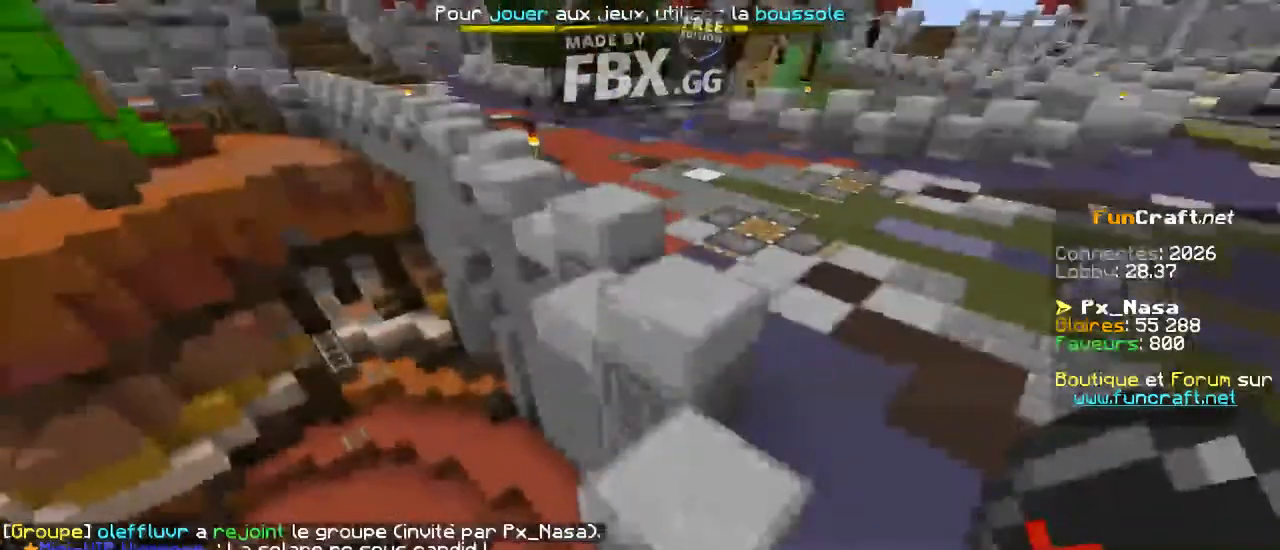
{"keys": [], "events": [[67, "space", "down"], [167, "space", "up"], [167, "w", "up"]]}
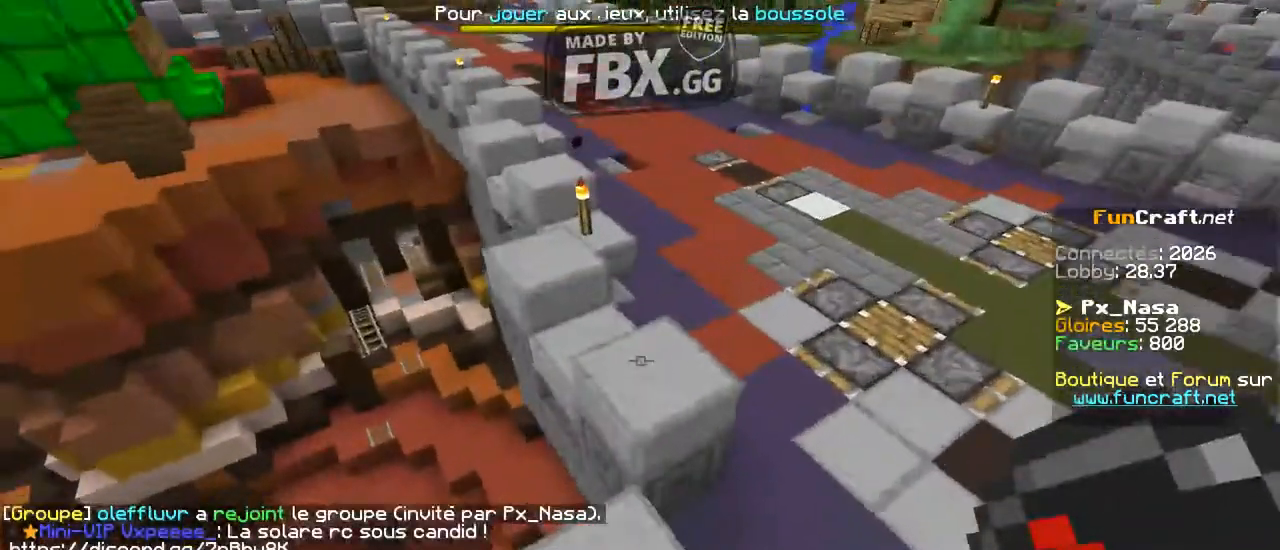
{"keys": ["w"], "events": [[34, "w", "down"], [134, "space", "down"], [434, "space", "up"]]}
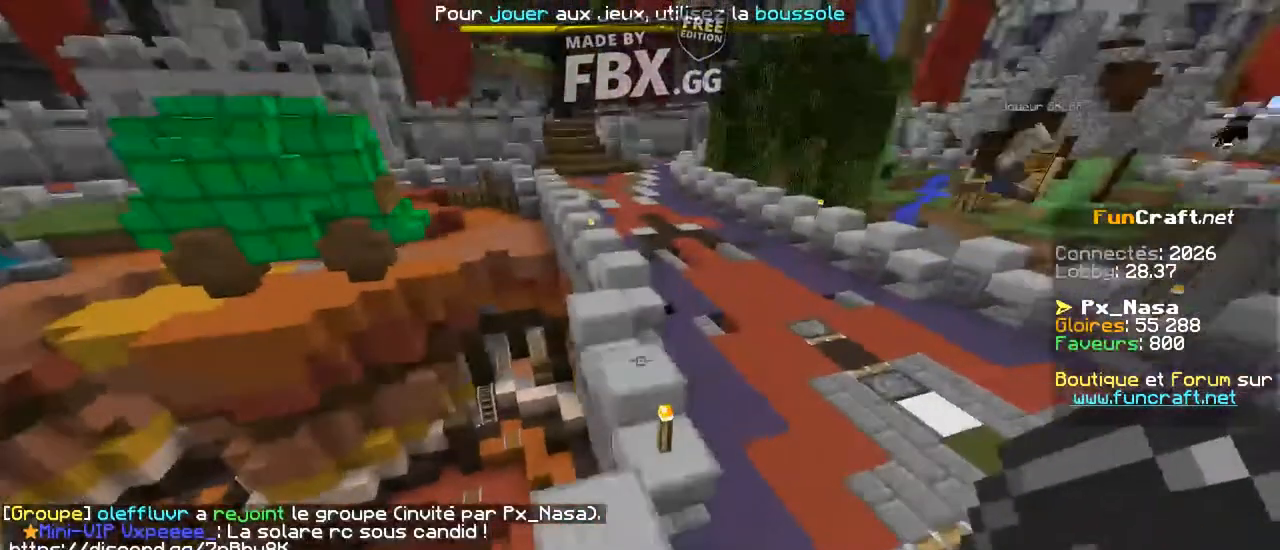
{"keys": [], "events": [[134, "w", "up"]]}
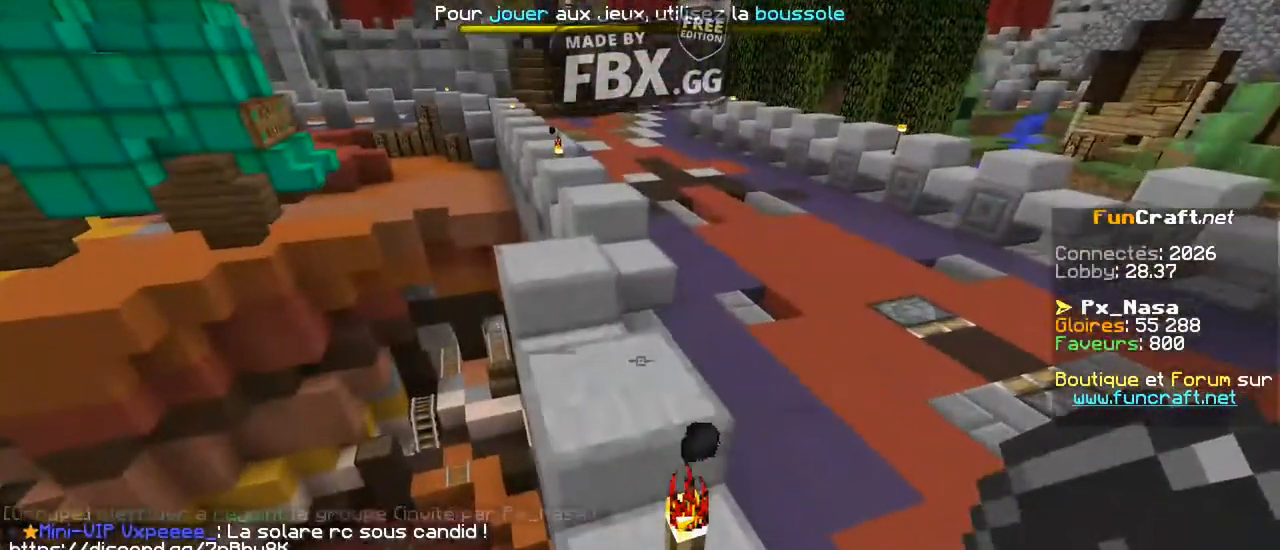
{"keys": [], "events": []}
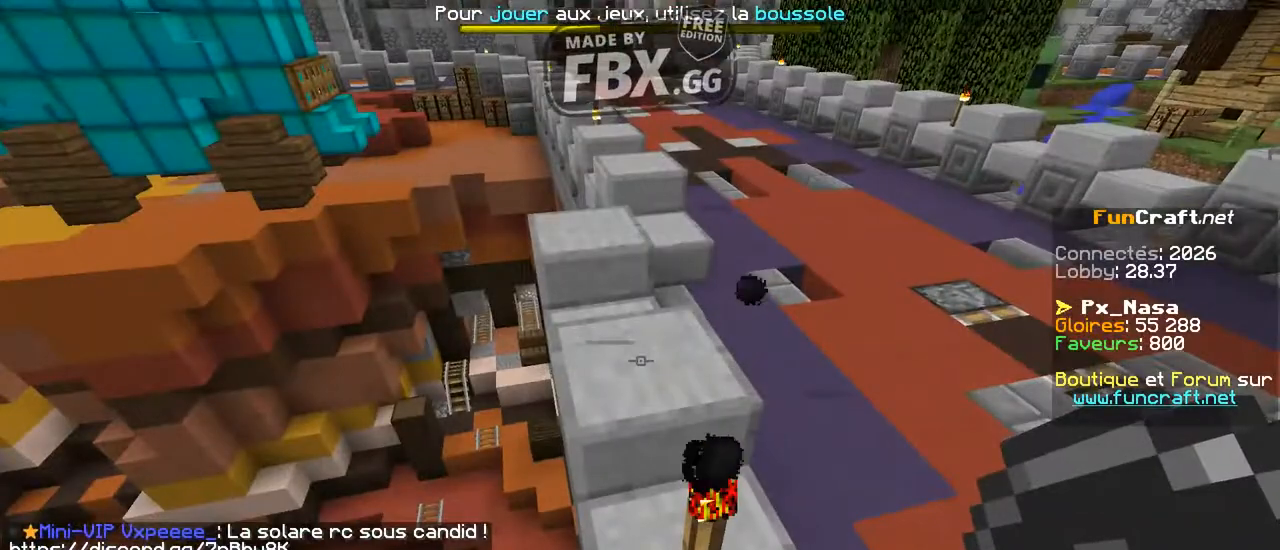
{"keys": ["w"], "events": [[367, "w", "down"]]}
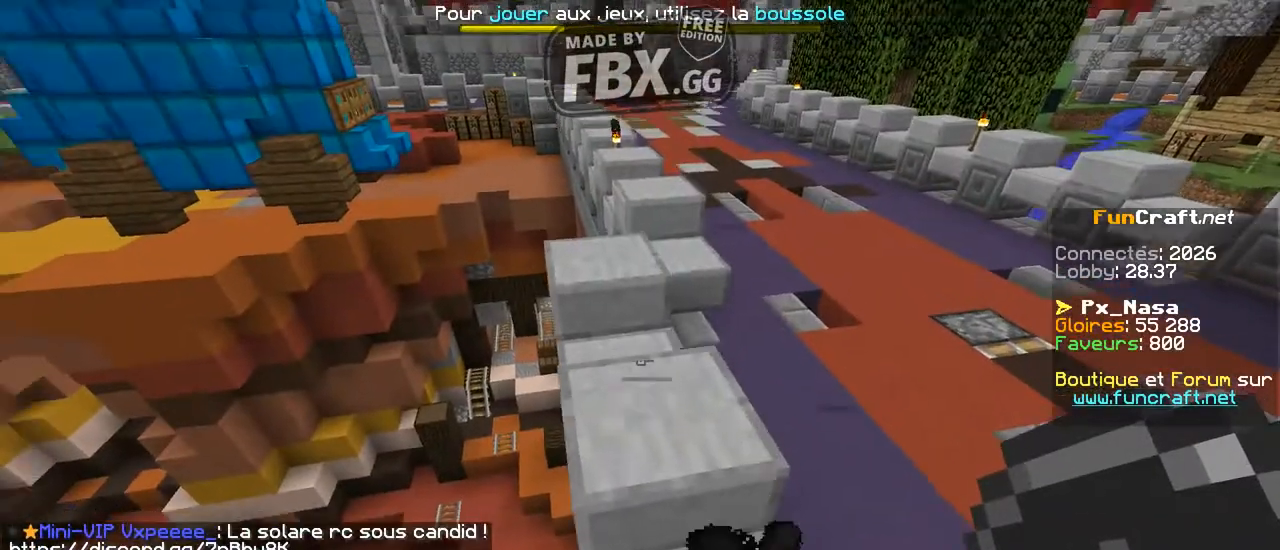
{"keys": ["w"], "events": [[34, "space", "down"], [234, "space", "up"]]}
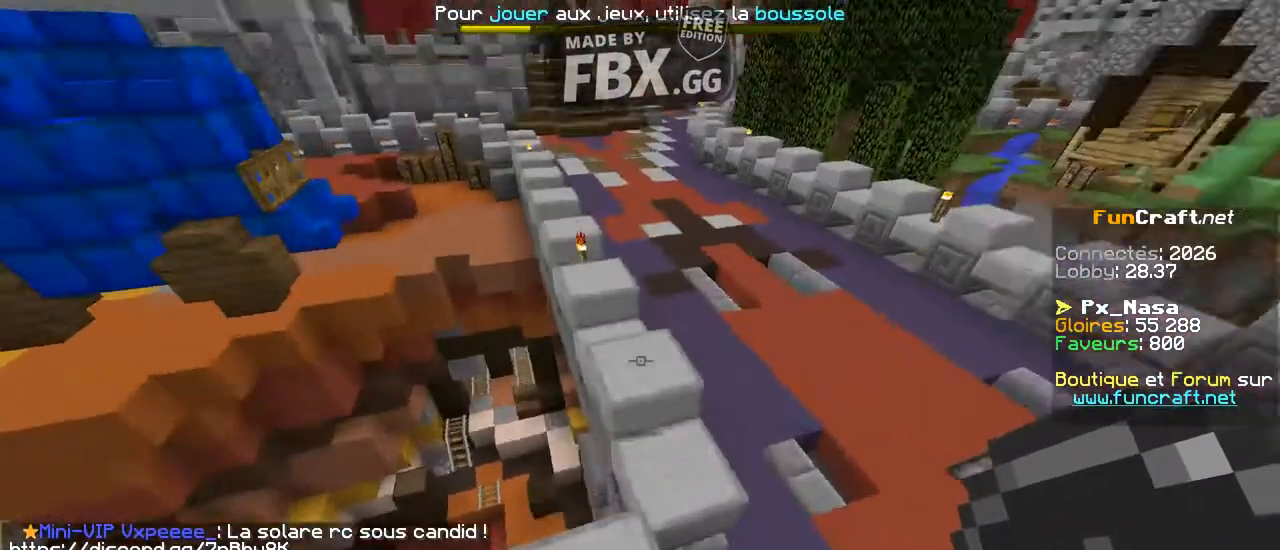
{"keys": ["w"], "events": [[134, "space", "down"], [267, "space", "up"]]}
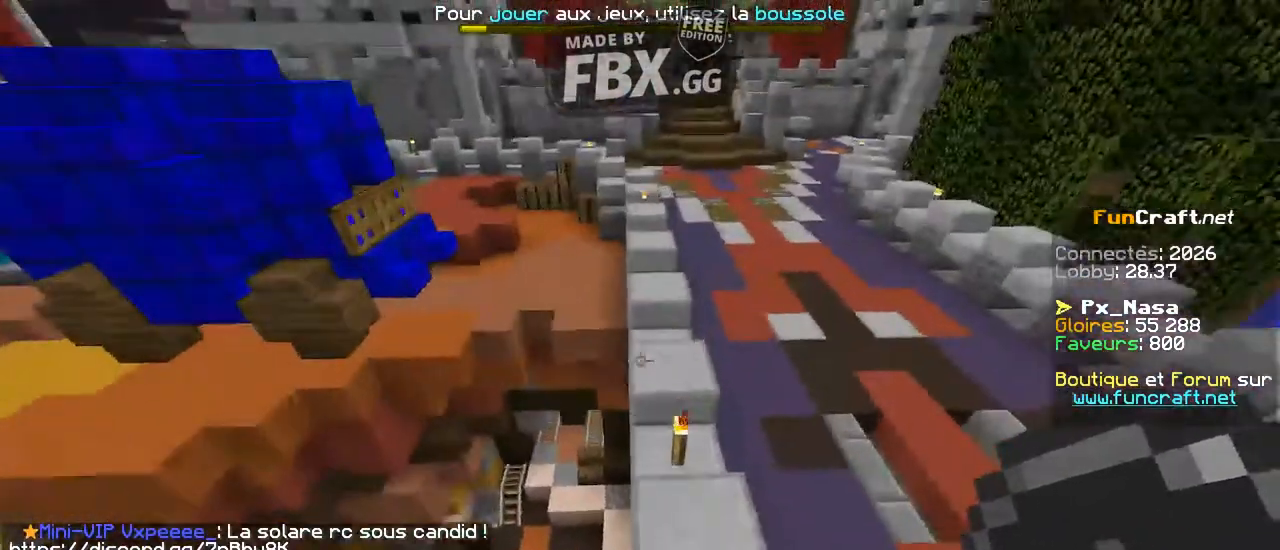
{"keys": ["w"], "events": [[234, "space", "down"], [367, "space", "up"]]}
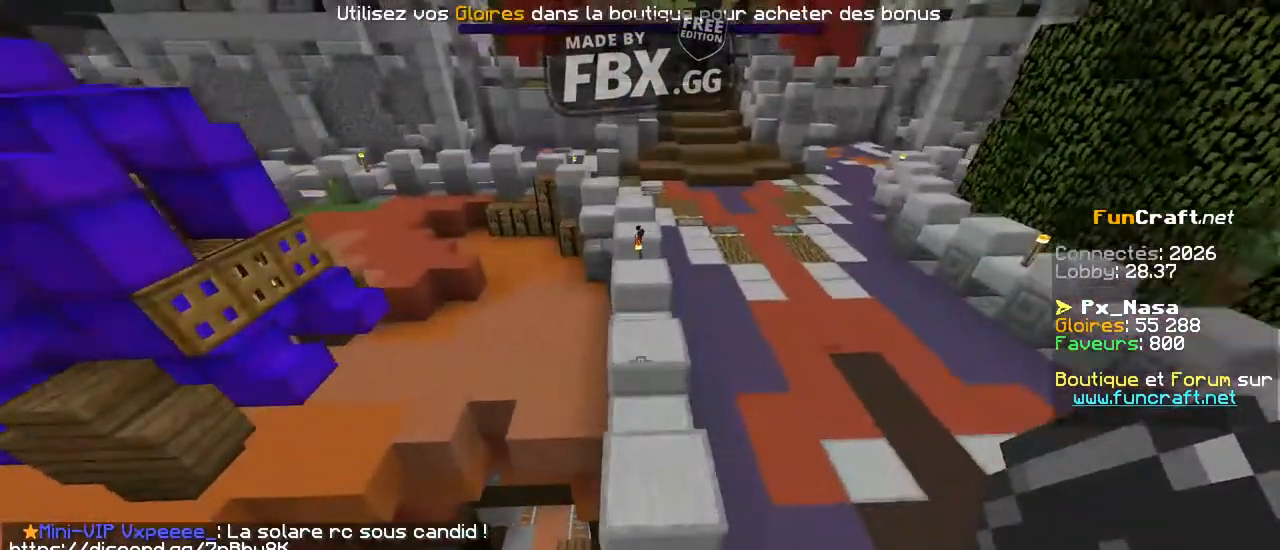
{"keys": [], "events": [[267, "space", "down"], [467, "space", "up"], [467, "w", "up"]]}
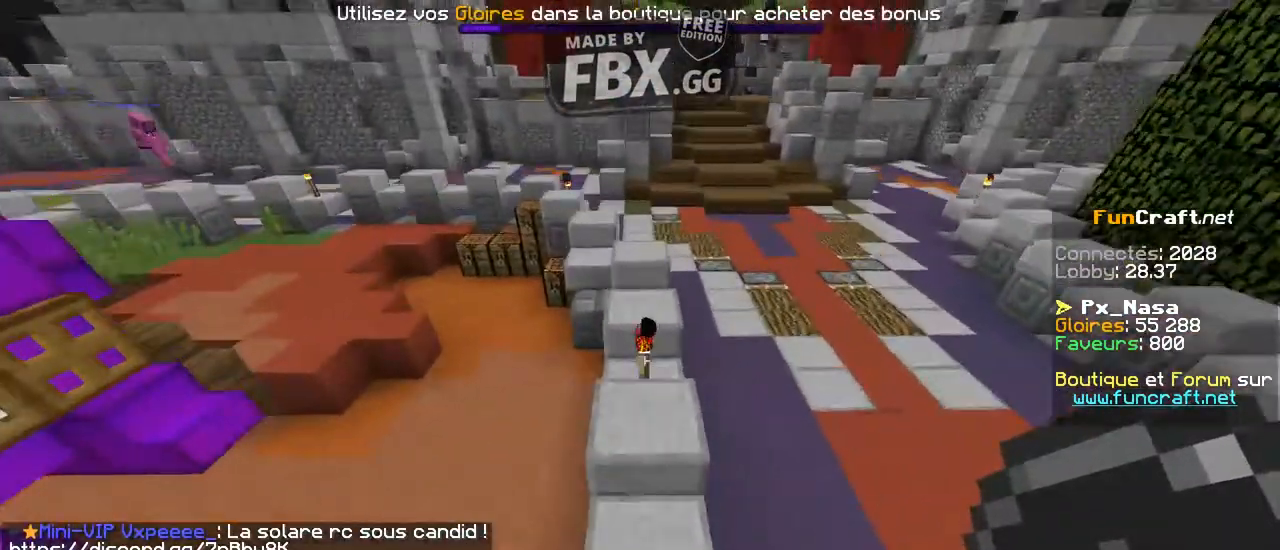
{"keys": [], "events": []}
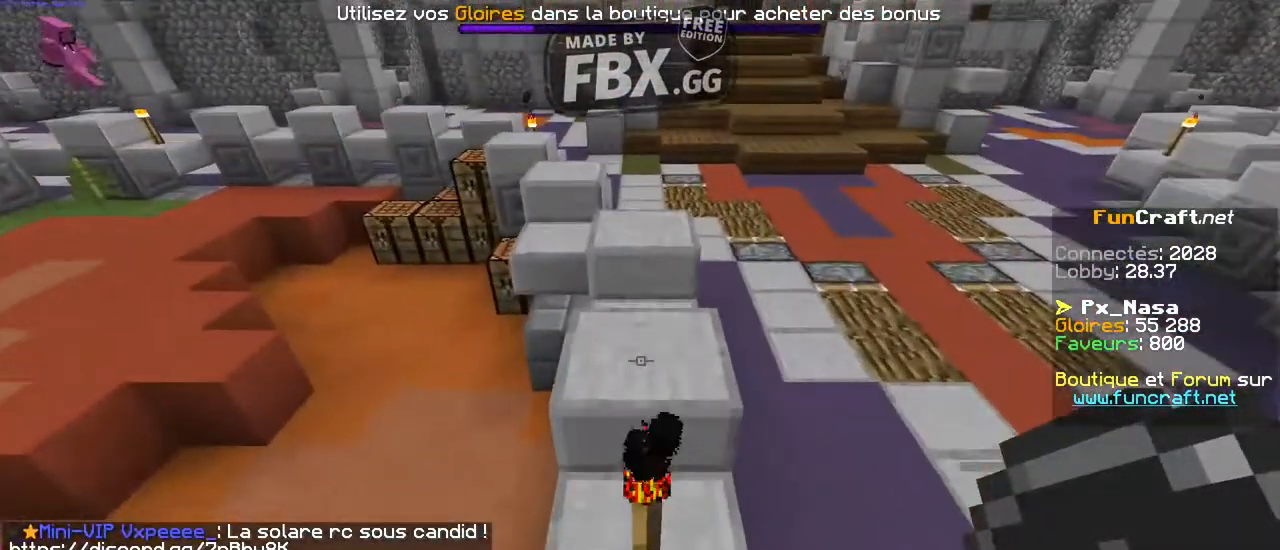
{"keys": [], "events": []}
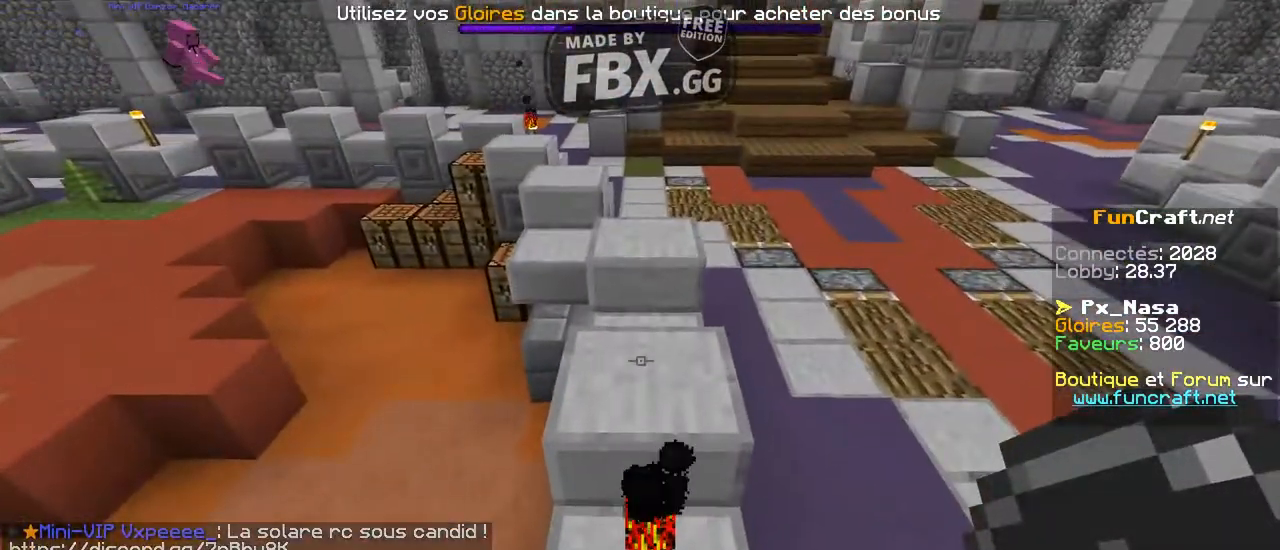
{"keys": [], "events": []}